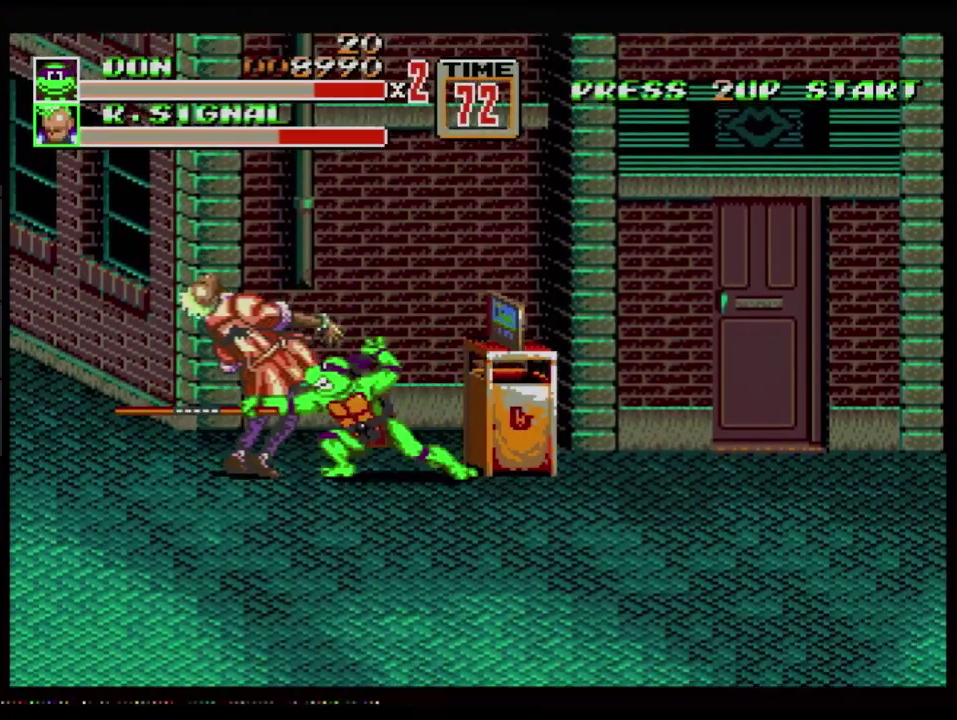
Gameplay with a controller (Xbox layout); each line is a JSON object with the inputs held at the frame after it. "events" lists button and stick changes between this image and that frame as [ms after this image, input, new state], when the widget could be followed in between. Not read: L1 L2 L3 R1 R2 R3.
{"buttons": [], "events": [[33, "B", "up"]]}
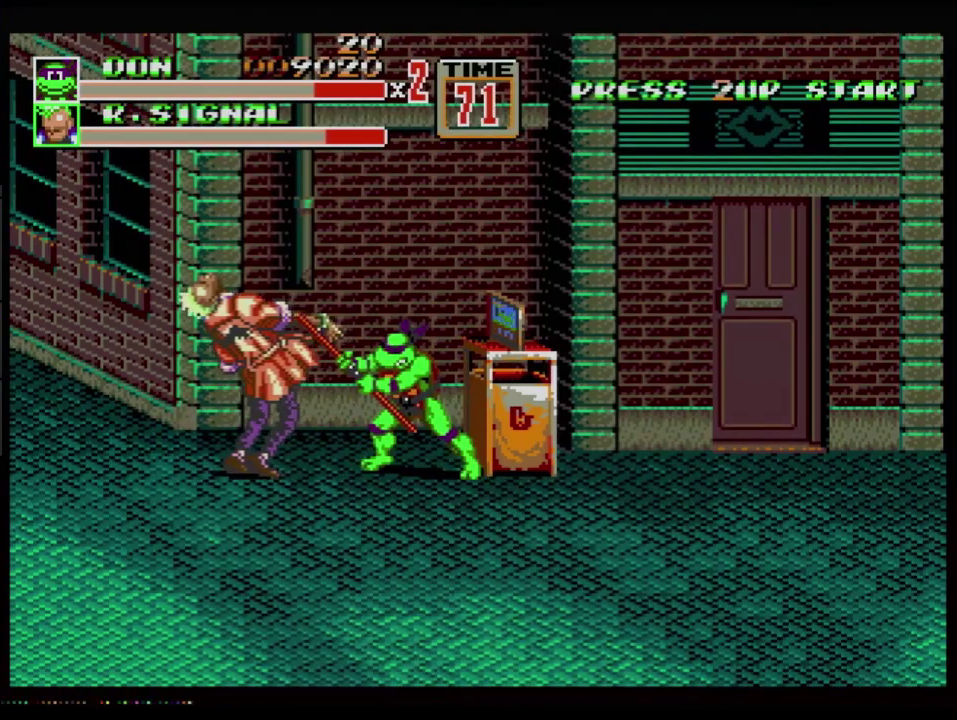
{"buttons": ["B"], "events": [[100, "B", "down"], [300, "B", "up"], [400, "B", "down"]]}
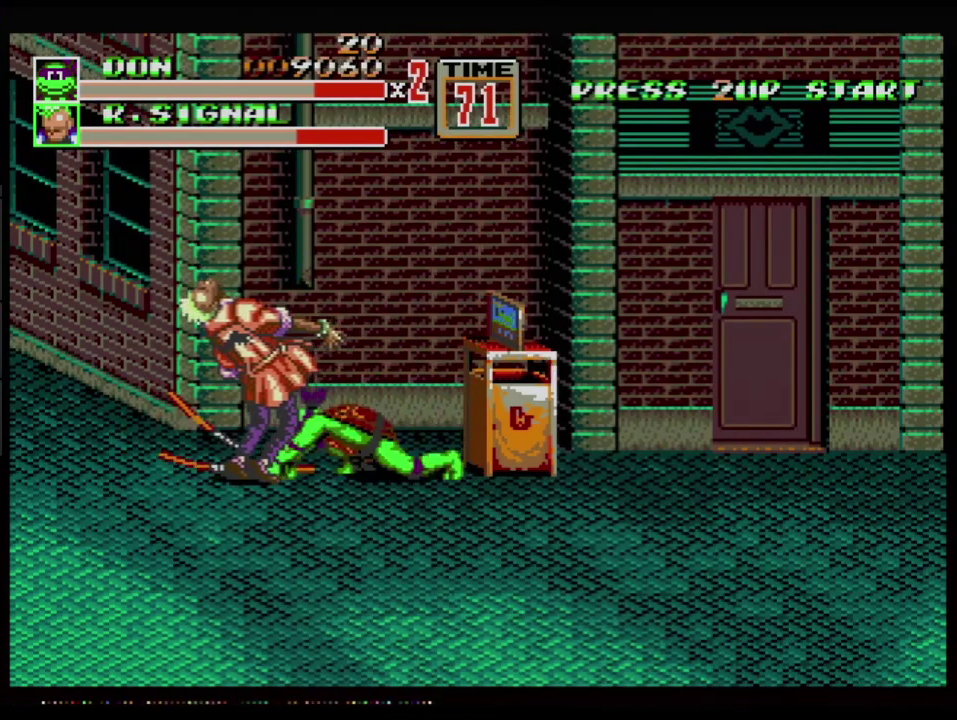
{"buttons": [], "events": [[50, "B", "up"], [283, "B", "down"], [333, "B", "up"]]}
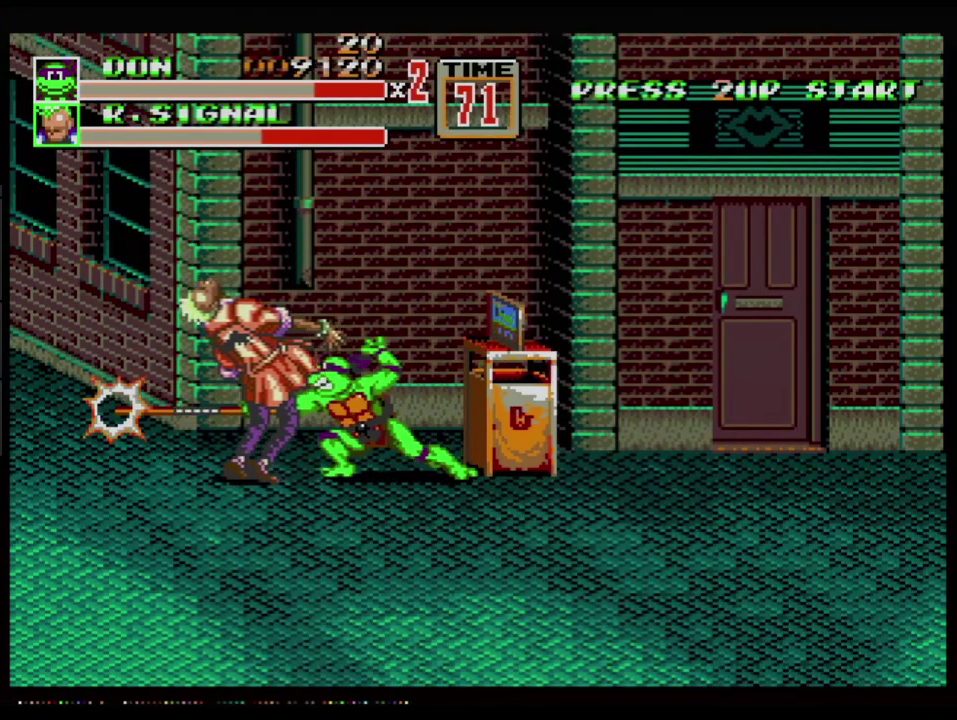
{"buttons": [], "events": []}
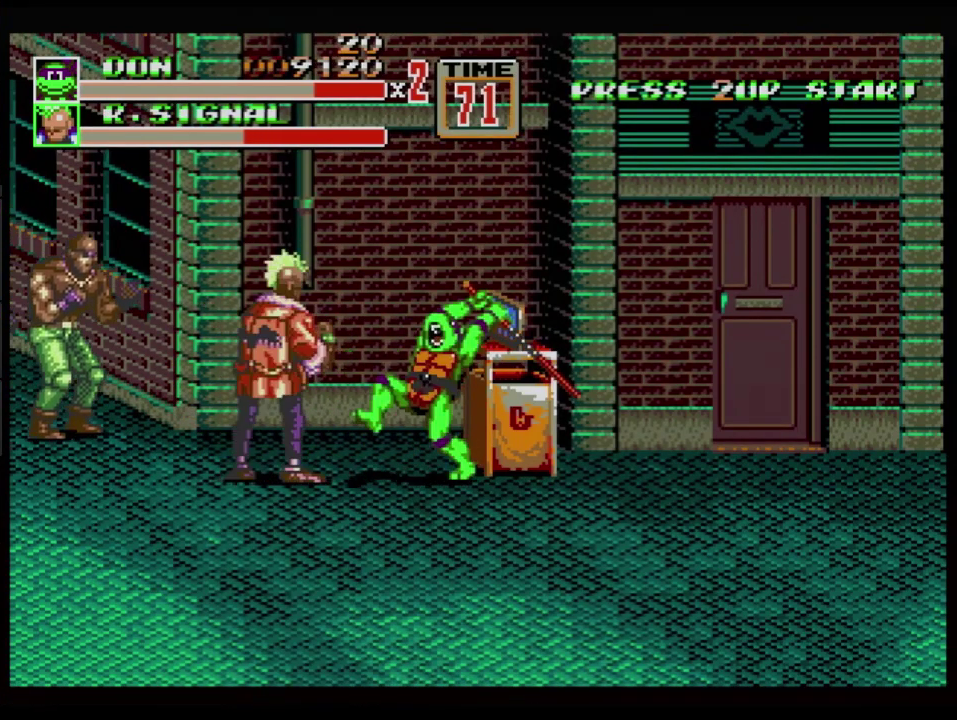
{"buttons": ["B"], "events": [[50, "B", "down"], [216, "B", "up"], [350, "B", "down"], [433, "B", "up"], [500, "B", "down"]]}
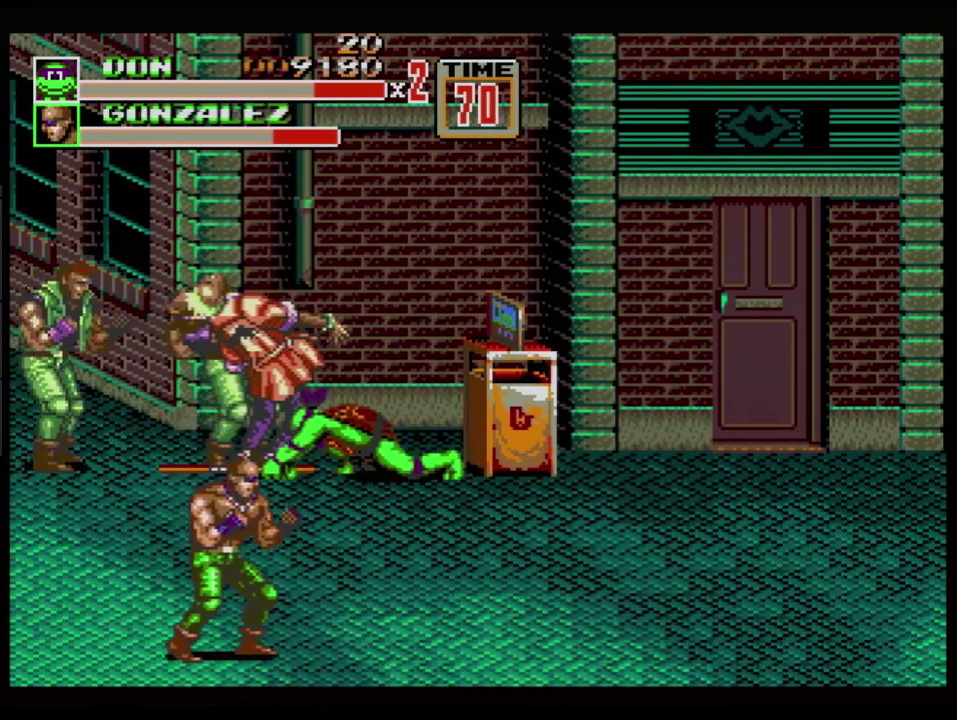
{"buttons": ["B"], "events": [[33, "B", "up"], [100, "B", "down"], [150, "B", "up"], [200, "B", "down"], [267, "B", "up"], [334, "B", "down"], [400, "B", "up"], [467, "B", "down"]]}
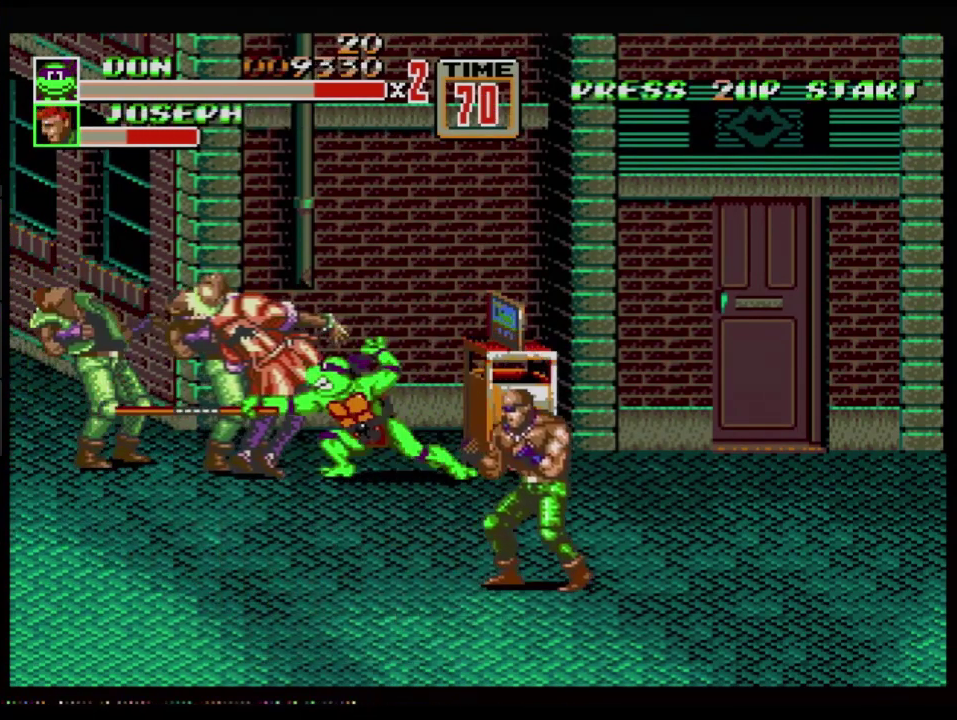
{"buttons": [], "events": [[33, "B", "up"], [216, "DPAD_LEFT", "down"], [350, "B", "down"], [383, "DPAD_LEFT", "up"], [400, "B", "up"]]}
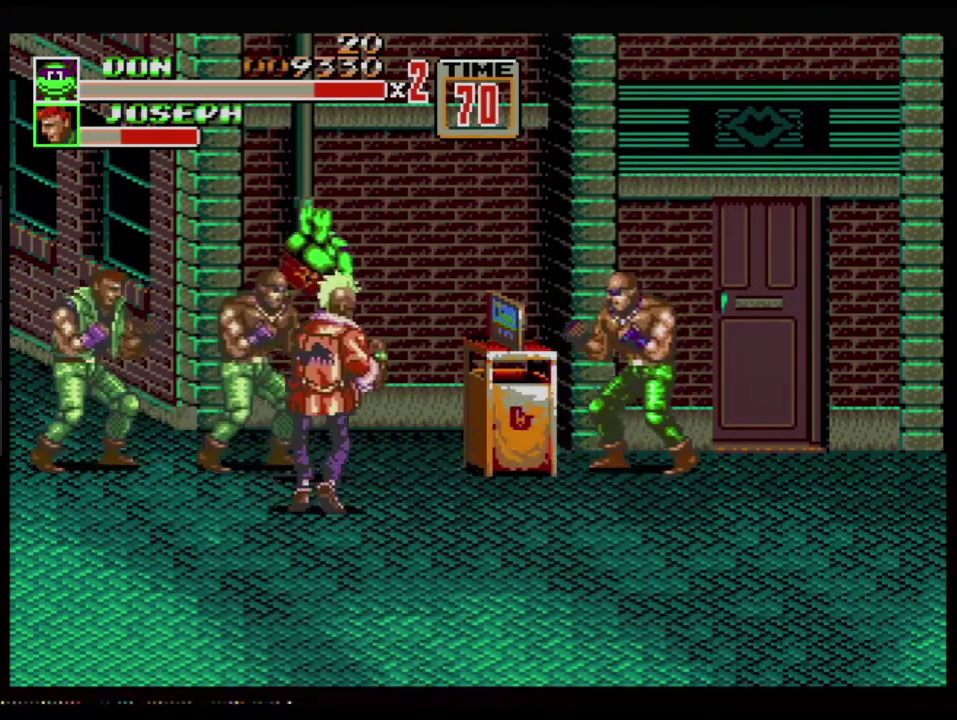
{"buttons": [], "events": []}
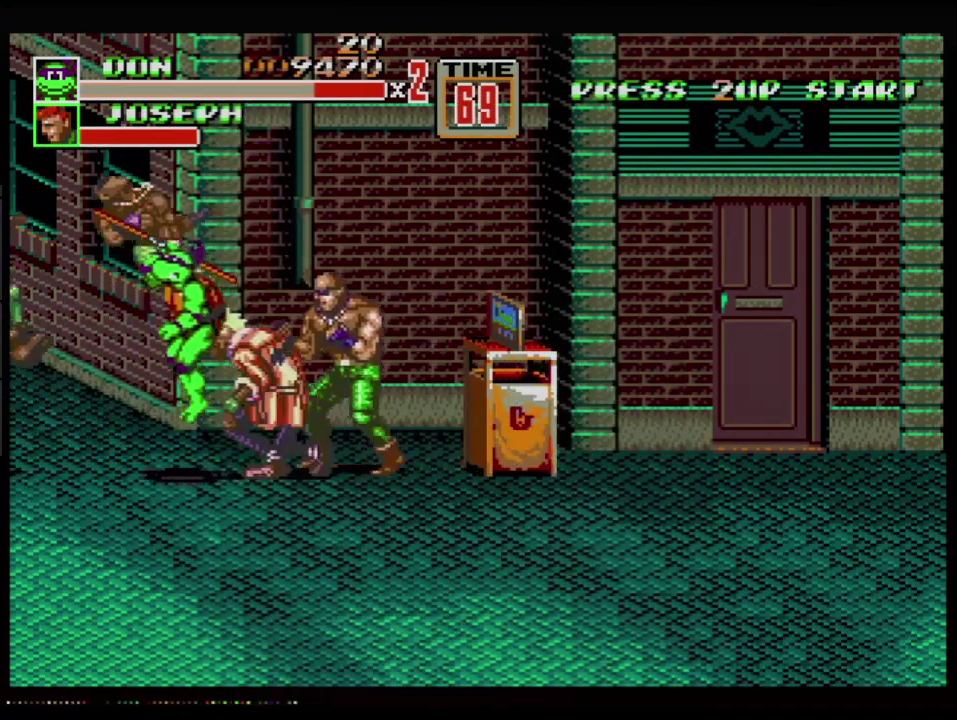
{"buttons": ["B"], "events": [[150, "DPAD_RIGHT", "down"], [266, "DPAD_RIGHT", "up"], [317, "B", "down"]]}
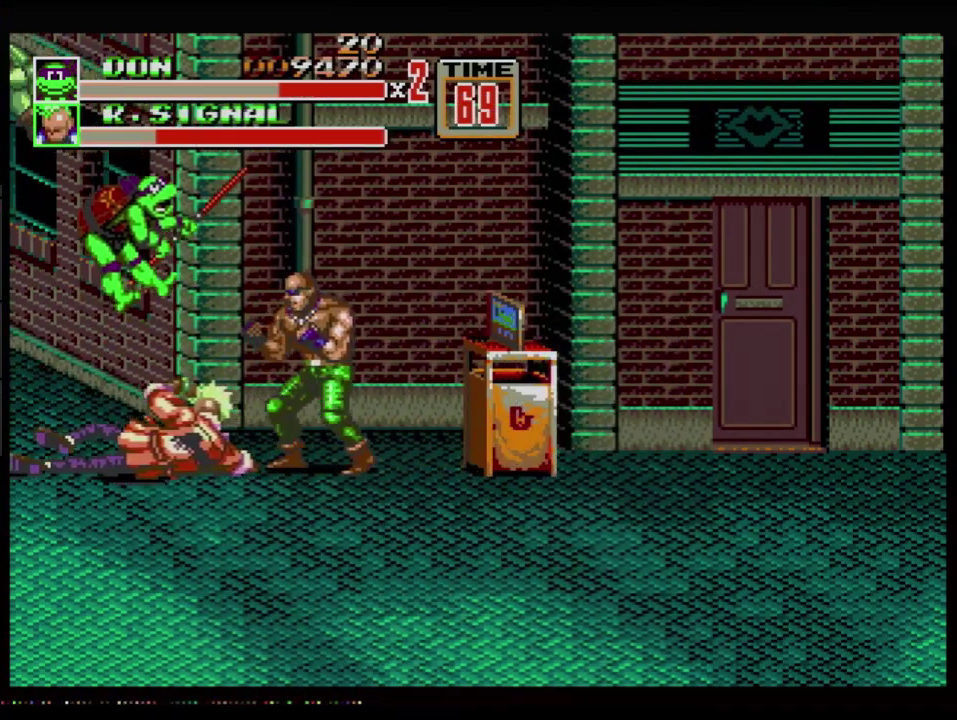
{"buttons": [], "events": [[50, "B", "up"]]}
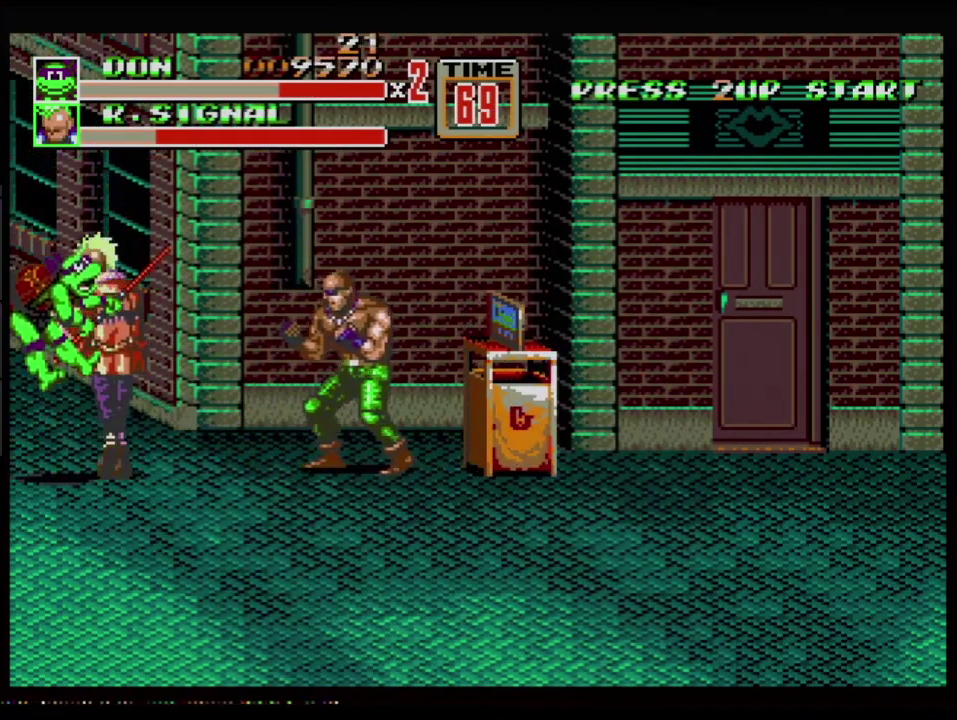
{"buttons": [], "events": []}
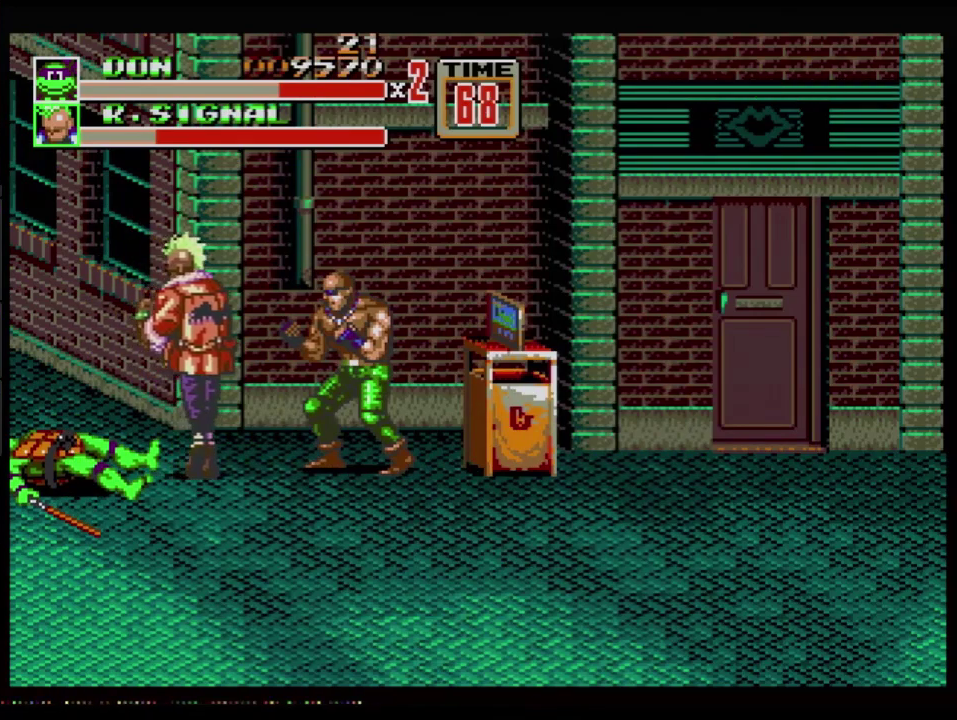
{"buttons": ["DPAD_RIGHT"], "events": [[467, "DPAD_RIGHT", "down"]]}
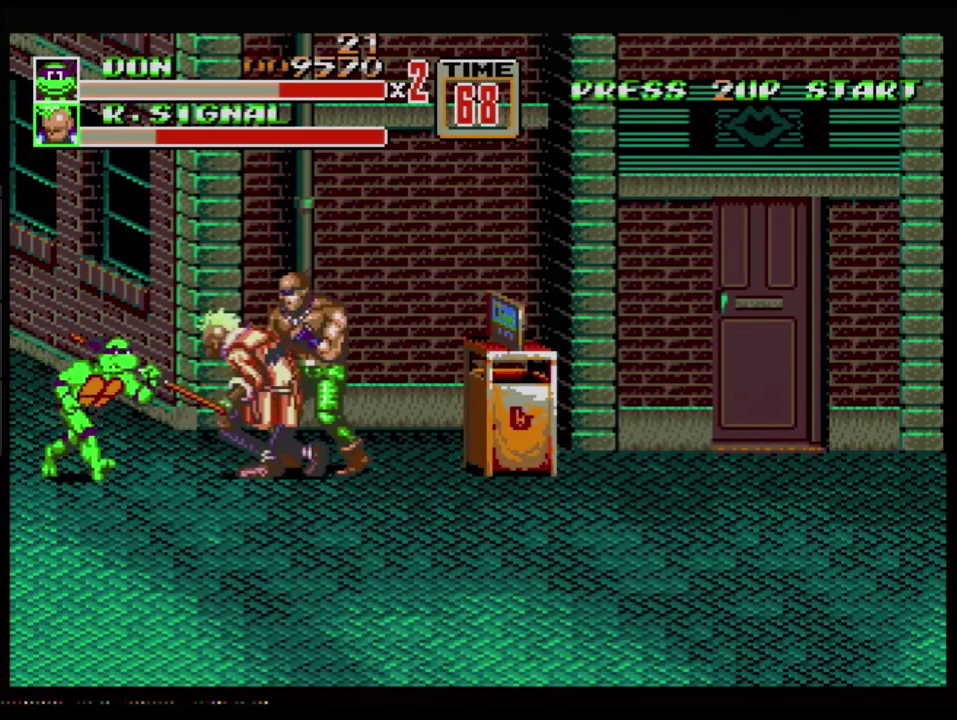
{"buttons": ["DPAD_LEFT"], "events": [[417, "DPAD_LEFT", "down"], [417, "DPAD_RIGHT", "up"], [450, "B", "down"], [500, "B", "up"]]}
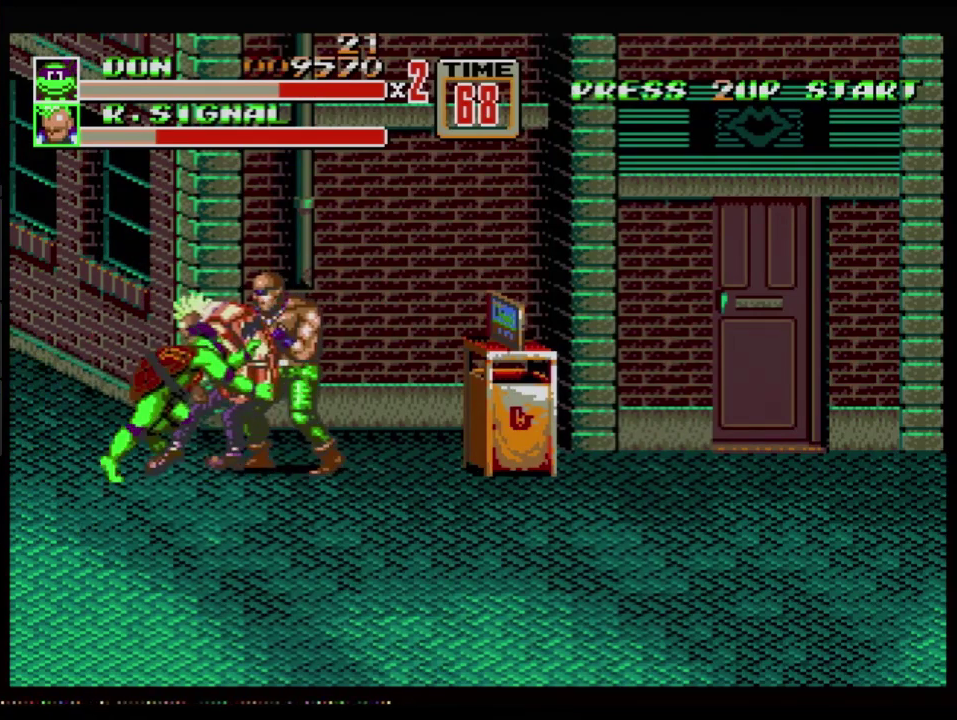
{"buttons": ["B"], "events": [[50, "B", "down"], [367, "DPAD_LEFT", "up"]]}
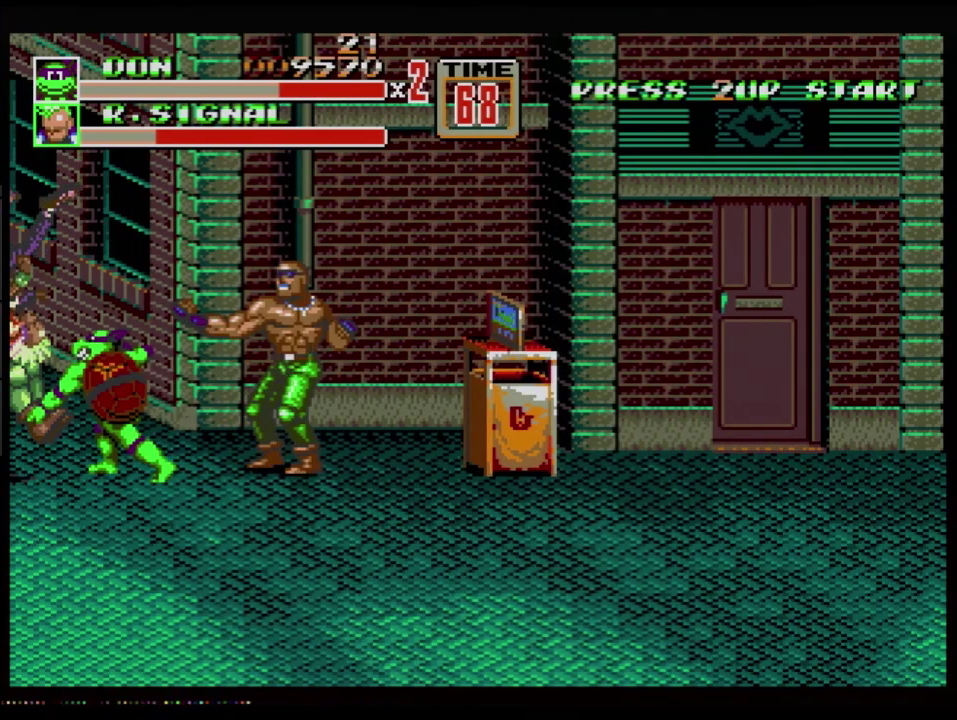
{"buttons": ["B"], "events": [[250, "B", "up"], [333, "B", "down"], [383, "B", "up"], [433, "B", "down"]]}
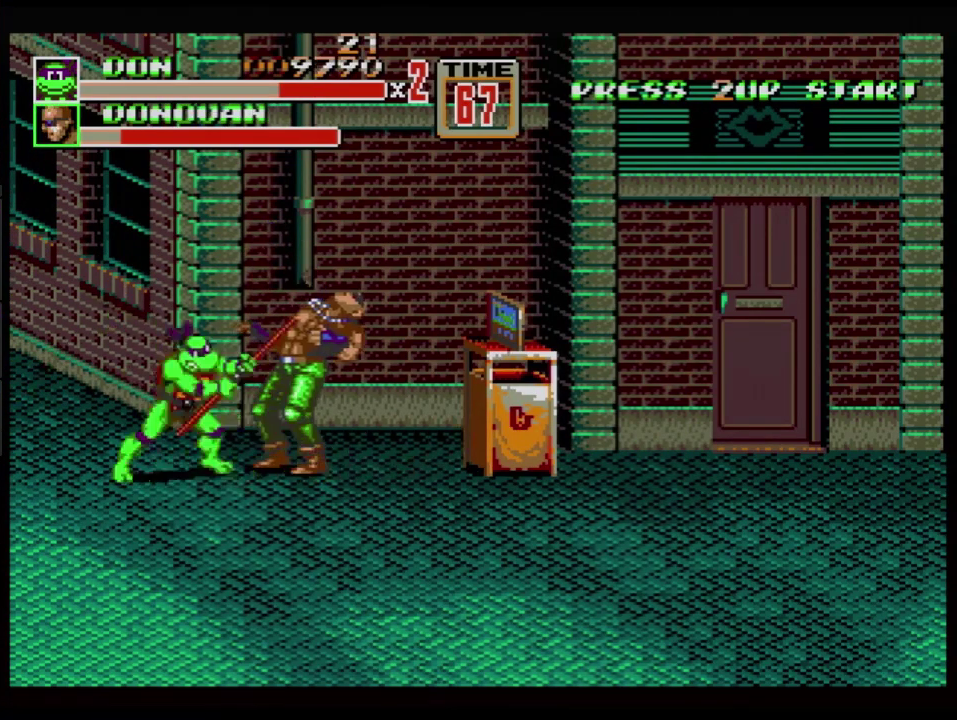
{"buttons": ["DPAD_RIGHT"], "events": [[50, "B", "up"], [167, "B", "down"], [234, "B", "up"], [367, "DPAD_RIGHT", "down"]]}
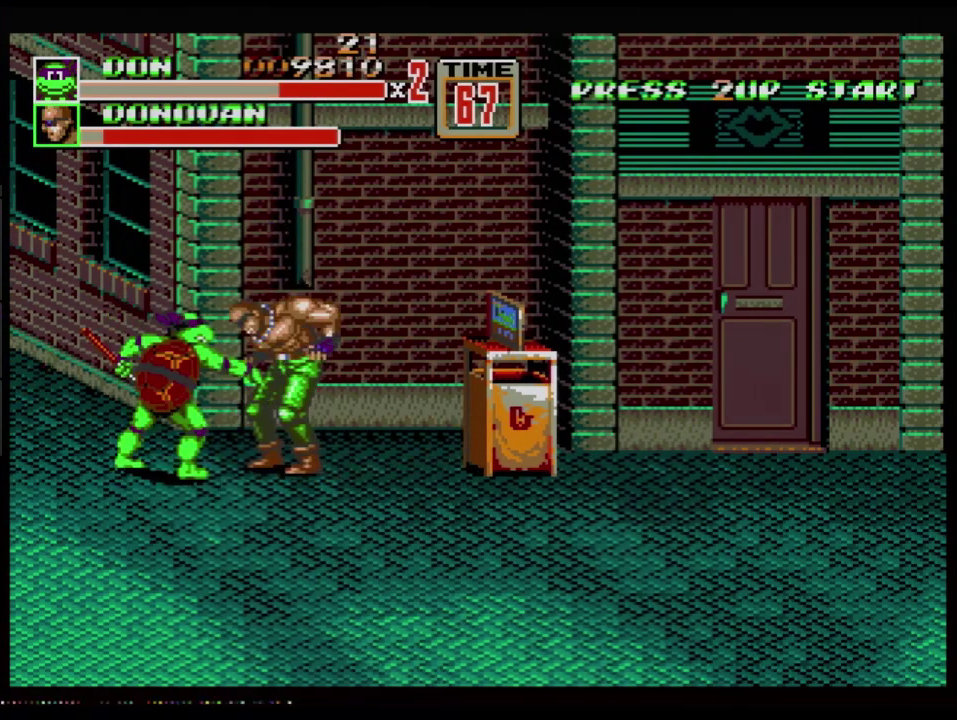
{"buttons": [], "events": [[83, "DPAD_RIGHT", "up"], [100, "DPAD_LEFT", "down"], [116, "B", "down"], [166, "B", "up"], [233, "B", "down"], [283, "DPAD_LEFT", "up"], [300, "B", "up"]]}
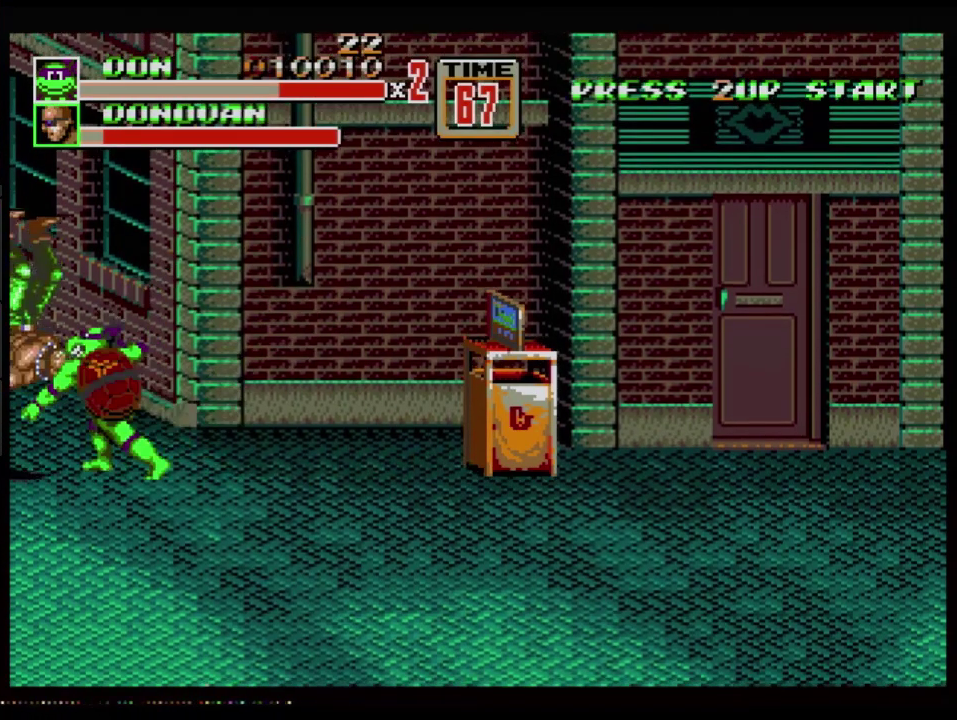
{"buttons": ["DPAD_RIGHT"], "events": [[317, "DPAD_RIGHT", "down"], [400, "DPAD_RIGHT", "up"], [450, "DPAD_RIGHT", "down"]]}
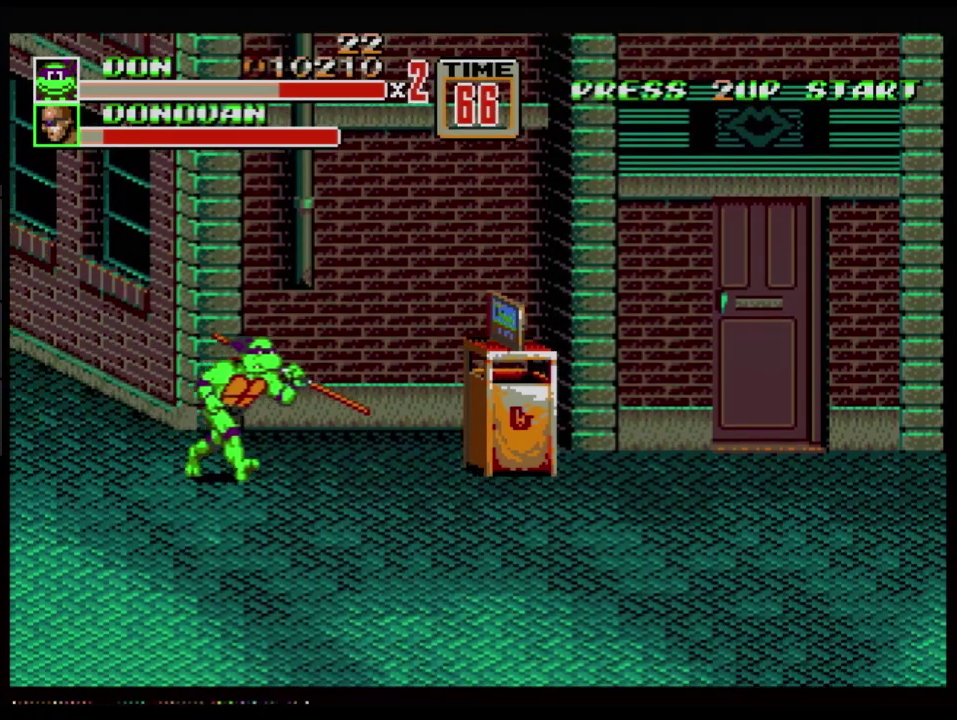
{"buttons": [], "events": [[133, "DPAD_RIGHT", "up"], [183, "B", "down"], [266, "B", "up"], [417, "DPAD_RIGHT", "down"], [467, "DPAD_RIGHT", "up"]]}
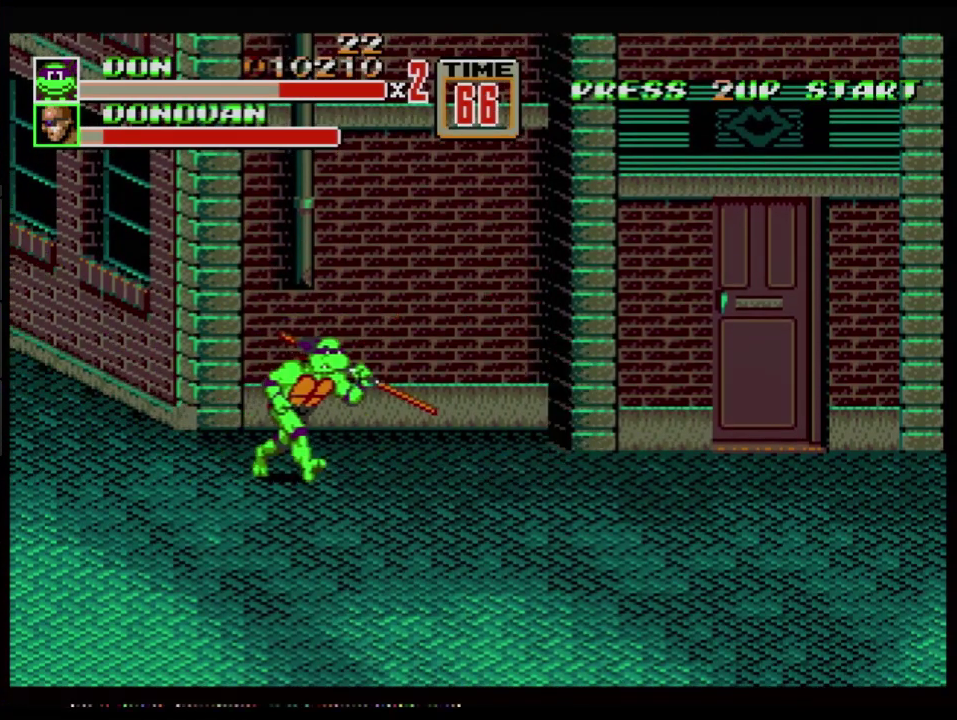
{"buttons": [], "events": [[17, "DPAD_RIGHT", "down"], [350, "DPAD_RIGHT", "up"]]}
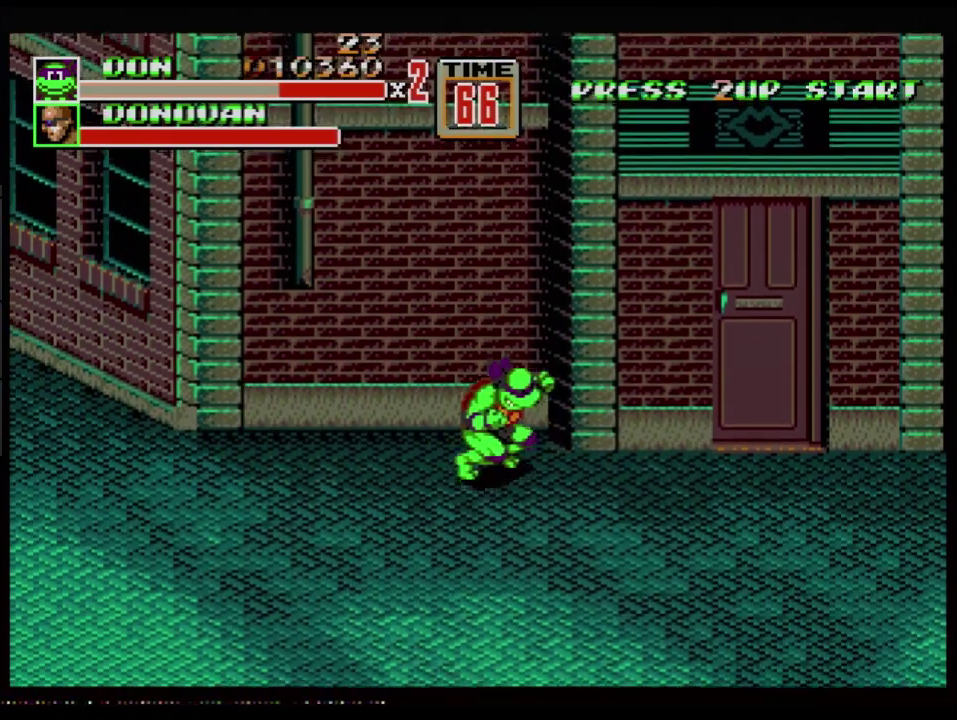
{"buttons": [], "events": [[16, "B", "down"], [283, "C", "down"], [400, "B", "up"], [400, "C", "up"]]}
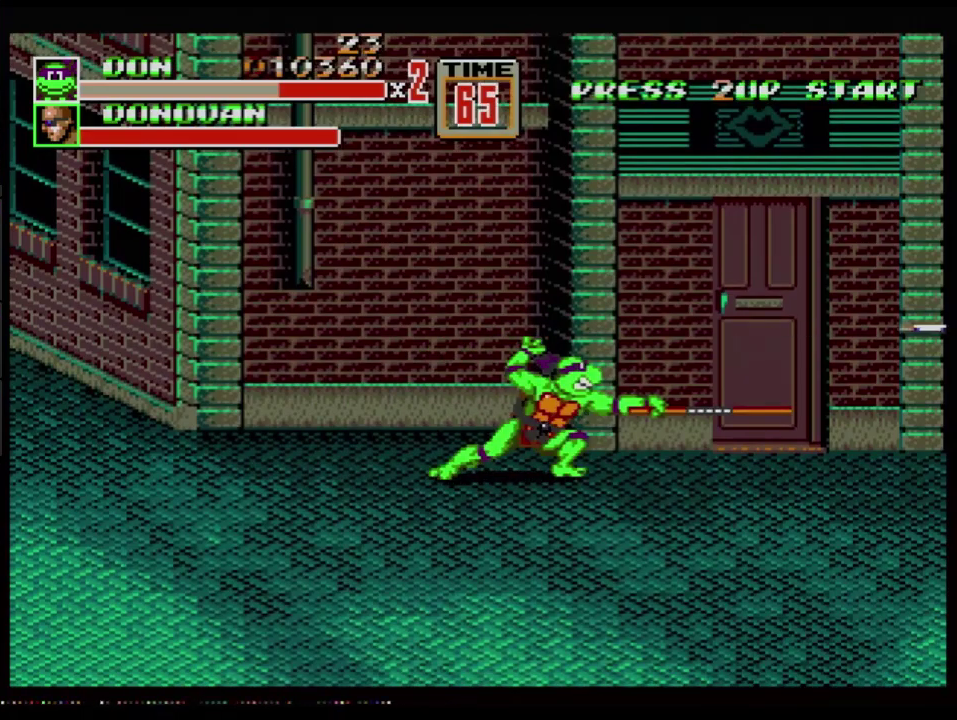
{"buttons": [], "events": [[267, "B", "down"], [317, "B", "up"]]}
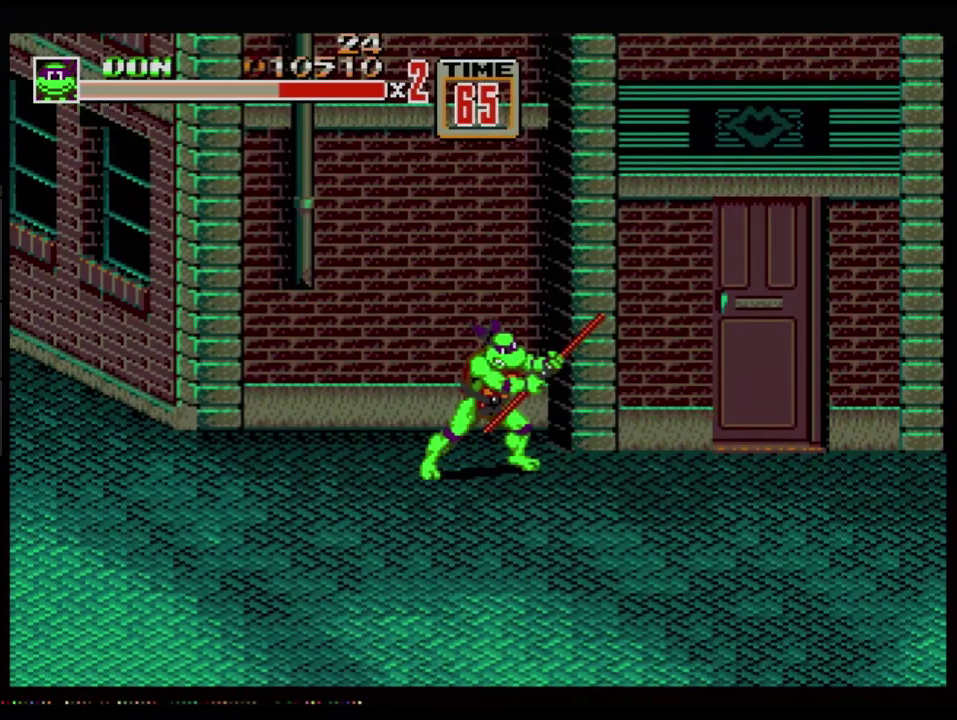
{"buttons": [], "events": []}
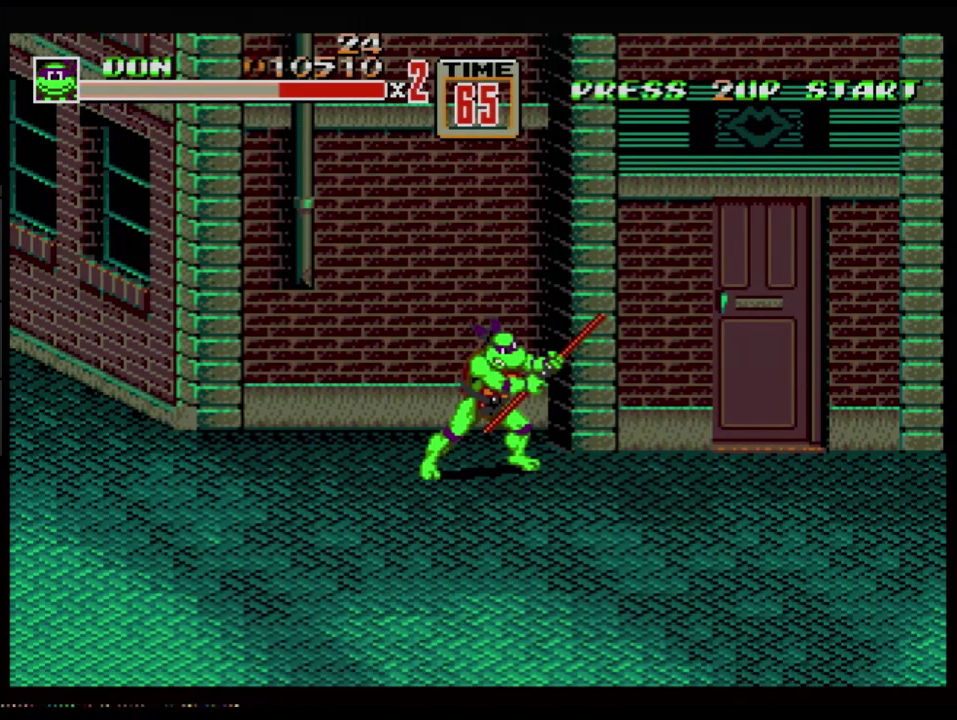
{"buttons": ["DPAD_DOWN"], "events": [[384, "DPAD_DOWN", "down"]]}
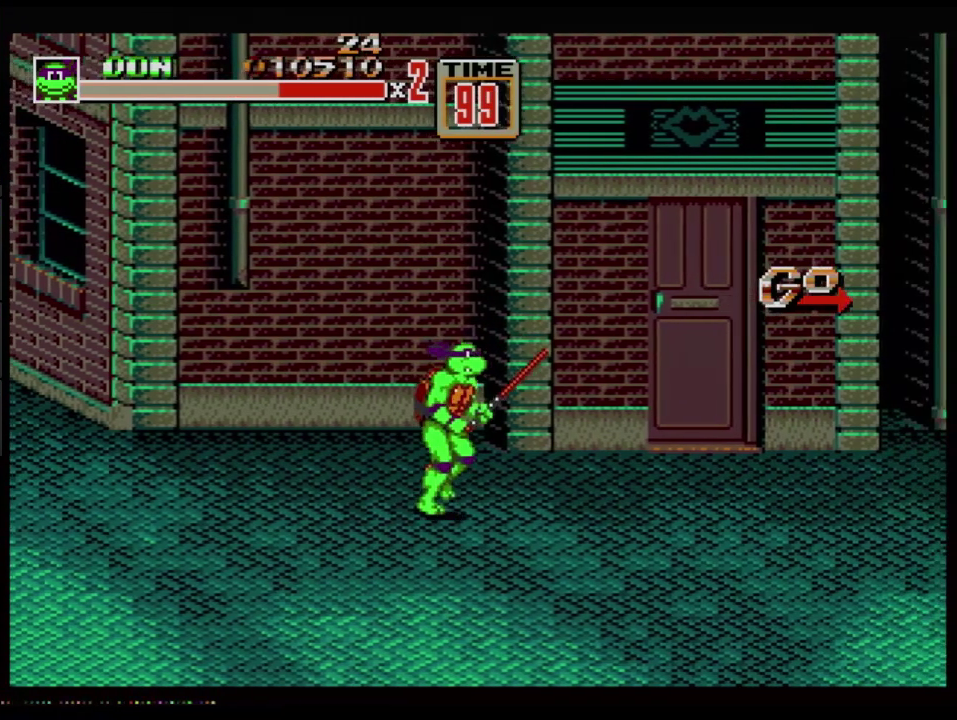
{"buttons": ["DPAD_DOWN", "DPAD_RIGHT"], "events": [[50, "DPAD_RIGHT", "down"], [67, "DPAD_DOWN", "up"], [150, "DPAD_DOWN", "down"], [200, "DPAD_RIGHT", "up"], [484, "DPAD_RIGHT", "down"]]}
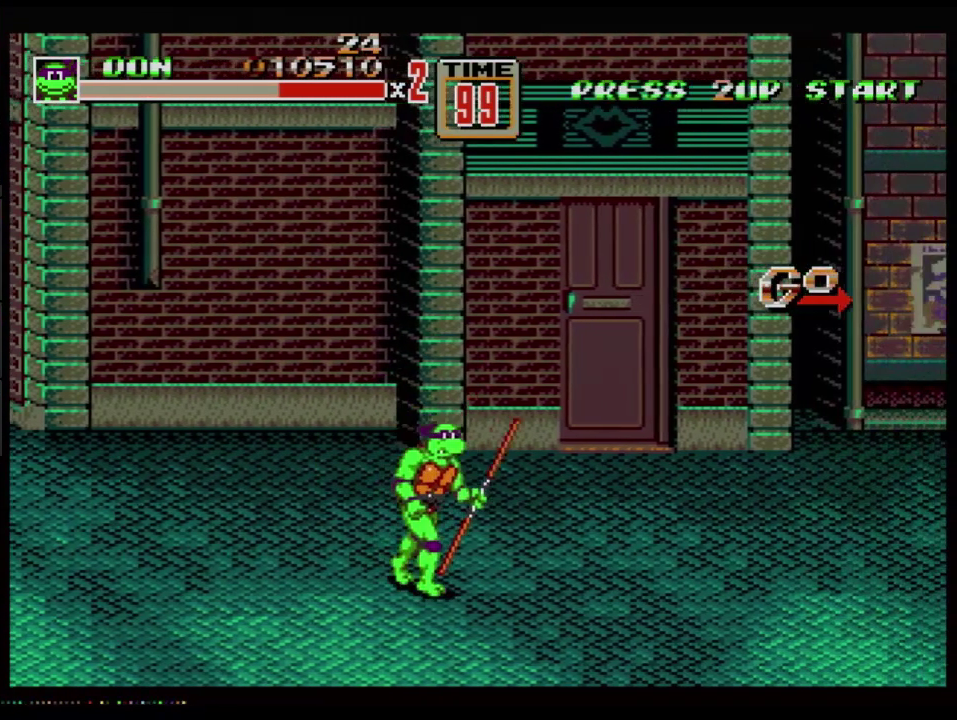
{"buttons": ["DPAD_RIGHT"], "events": [[134, "DPAD_RIGHT", "up"], [367, "DPAD_RIGHT", "down"], [417, "DPAD_DOWN", "up"]]}
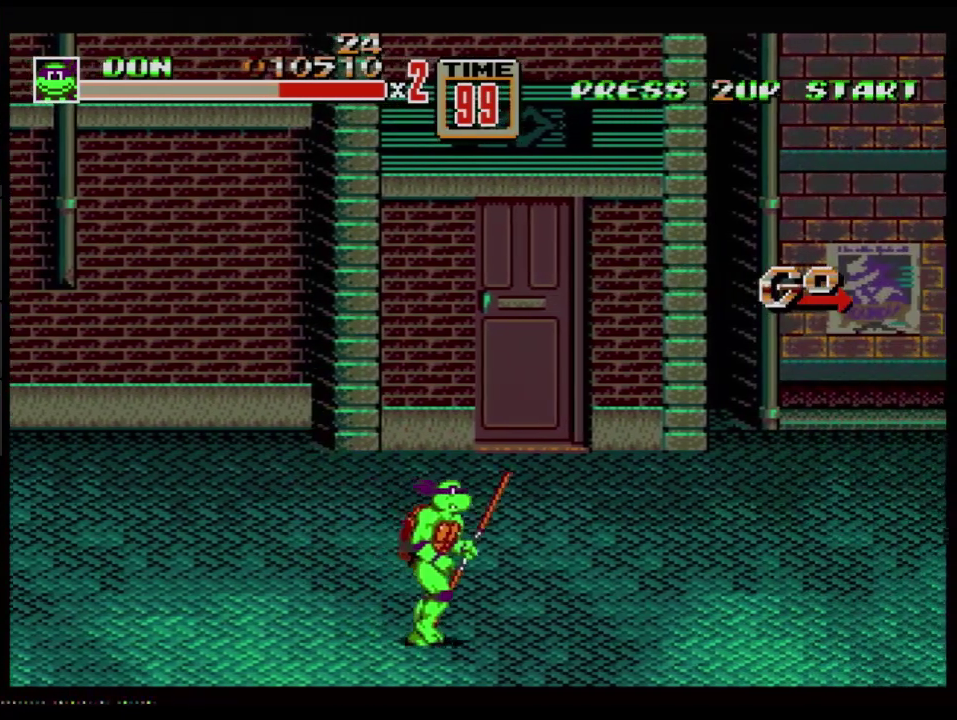
{"buttons": ["DPAD_RIGHT"], "events": []}
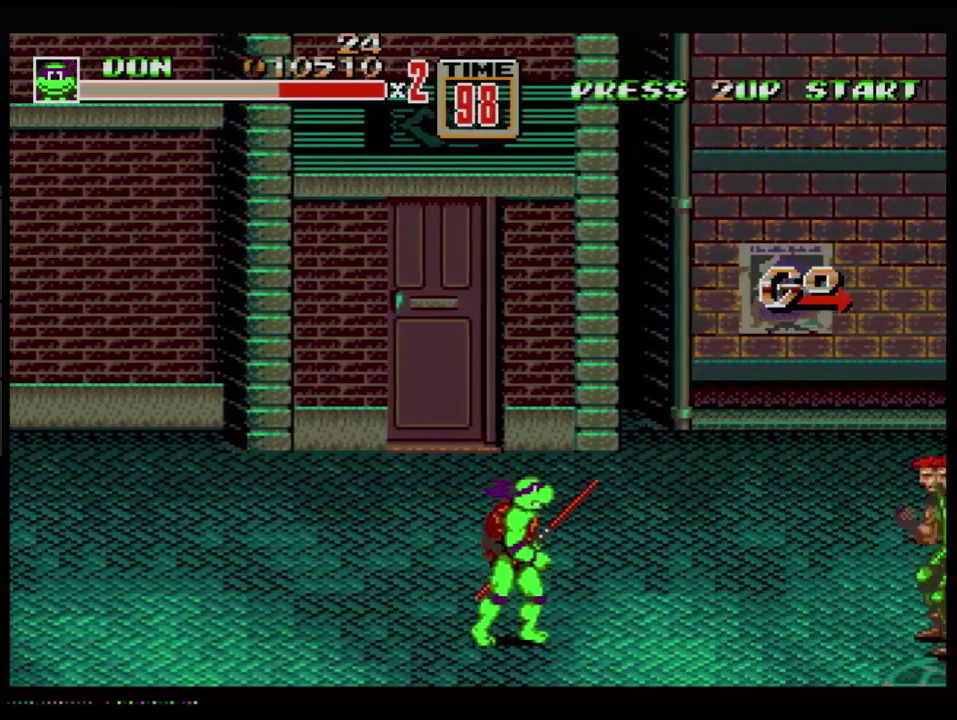
{"buttons": ["B", "DPAD_RIGHT"], "events": [[251, "C", "down"], [334, "C", "up"], [384, "B", "down"]]}
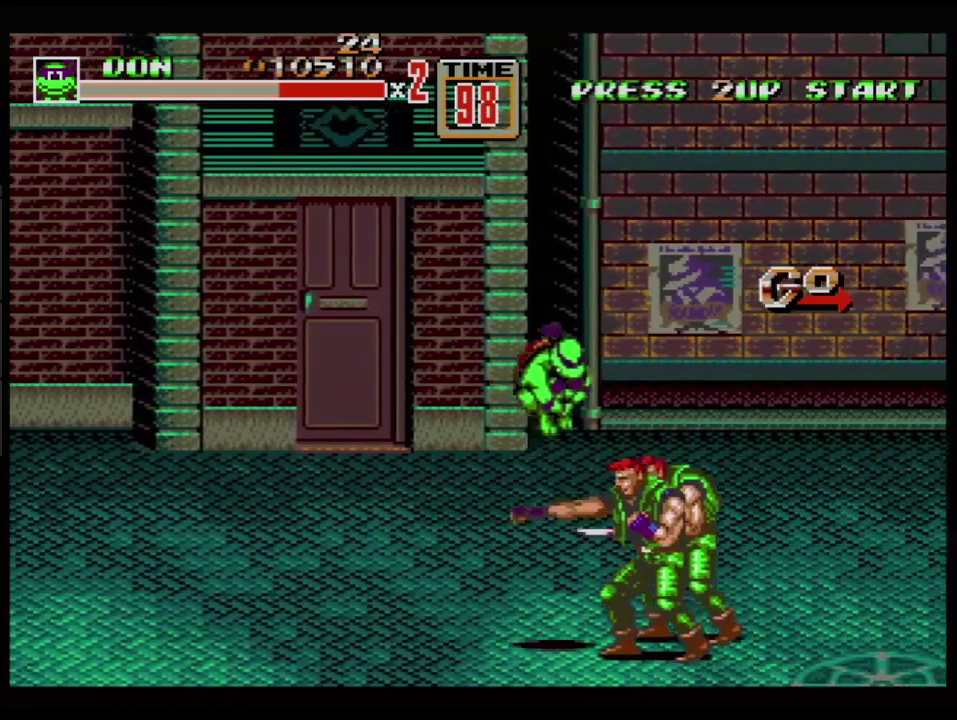
{"buttons": ["DPAD_RIGHT"], "events": [[17, "B", "up"], [83, "B", "down"], [150, "B", "up"], [334, "B", "down"], [417, "B", "up"]]}